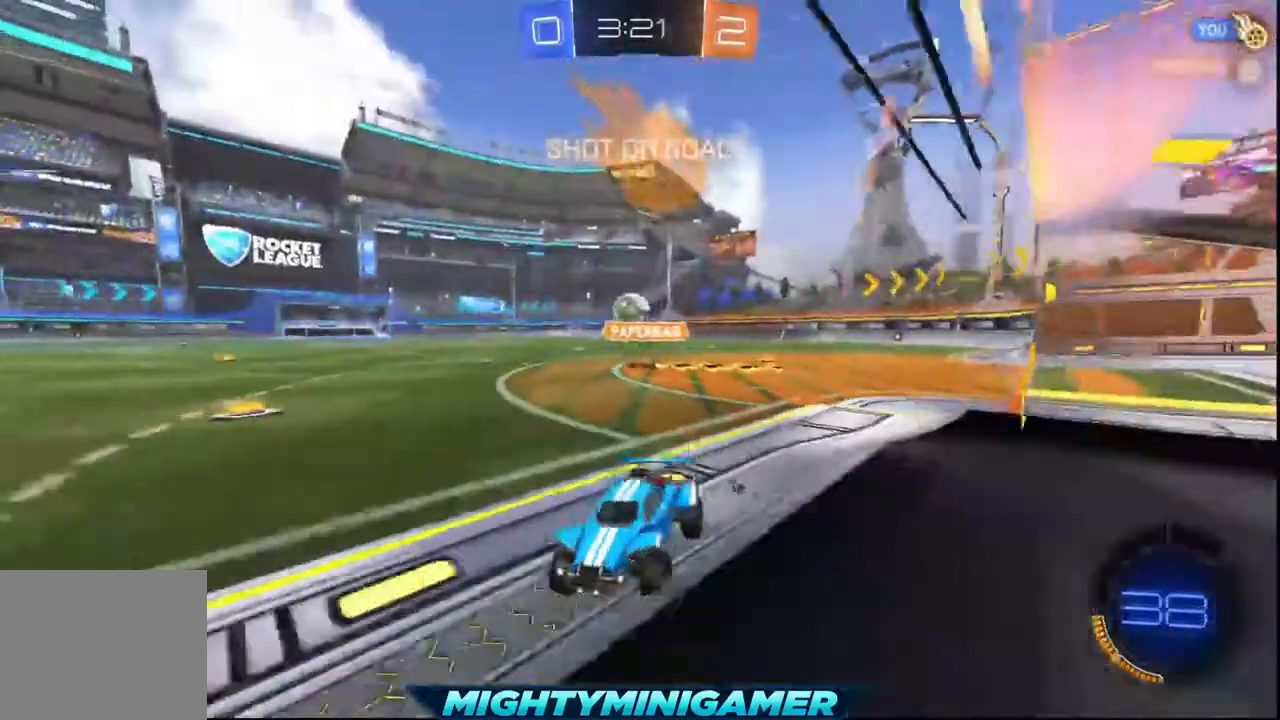
Gameplay with a controller (Xbox layout); each line is a JSON object with the inputs held at the frame after it (dt_ms = milliseconds from this image to that frame). "events" lists button and stick changes between this image and that frame as [ms after this image, input, new state], when the widget could be followed in between. Not read: right_stick.
{"dt_ms": 520, "buttons": ["X", "R2"], "left_stick": "right", "events": [[160, "X", "down"]]}
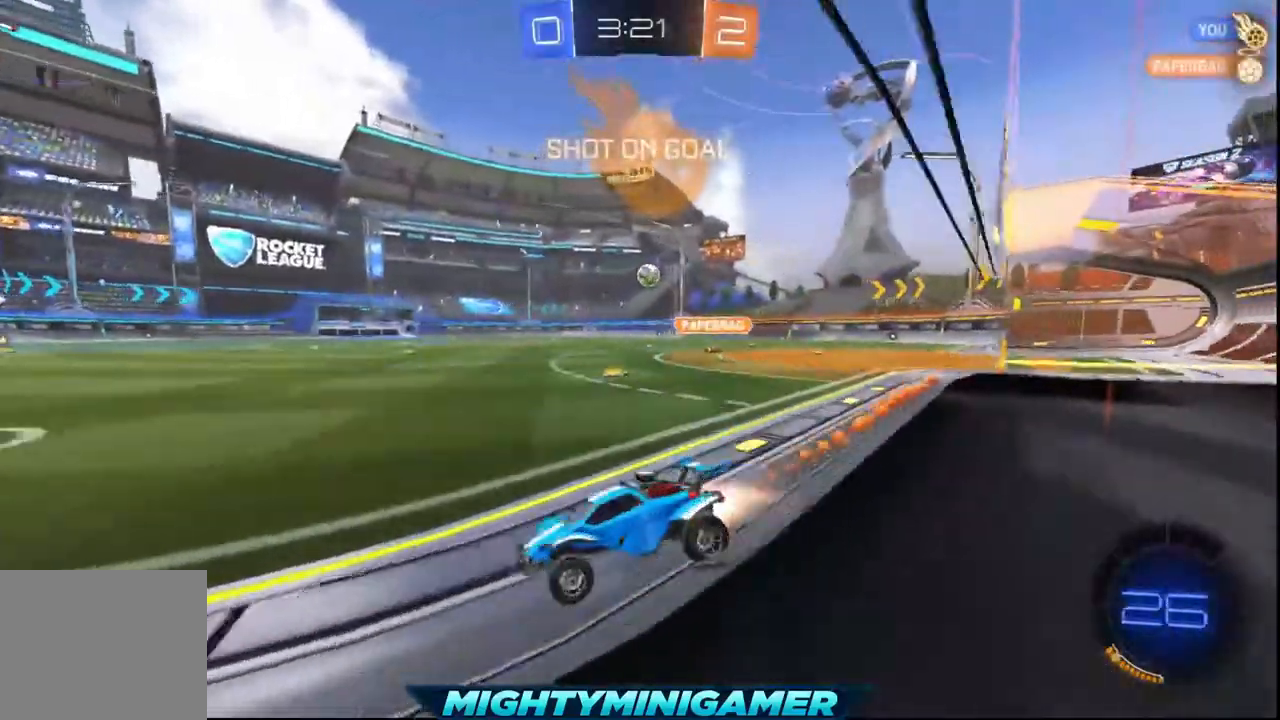
{"dt_ms": 480, "buttons": ["X", "R2"], "left_stick": "right", "events": [[280, "left_stick", "center"], [440, "left_stick", "right"]]}
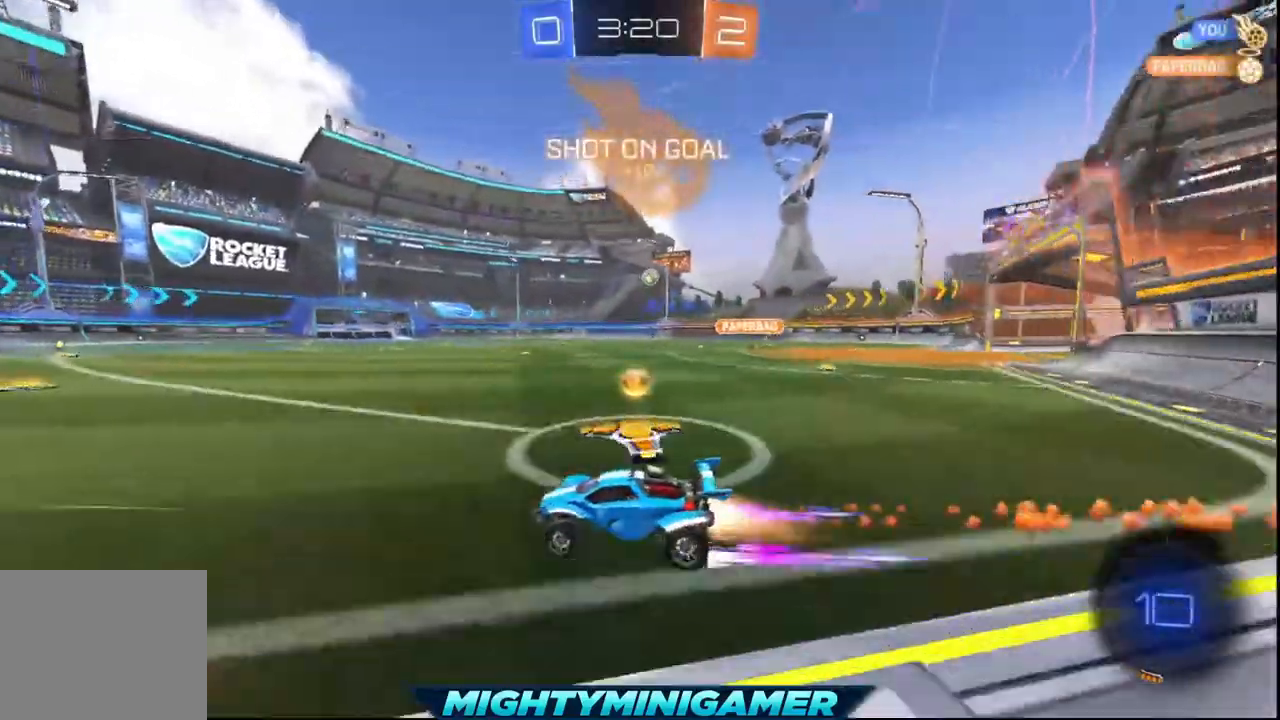
{"dt_ms": 520, "buttons": ["X", "R2"], "left_stick": "center", "events": [[400, "left_stick", "center"]]}
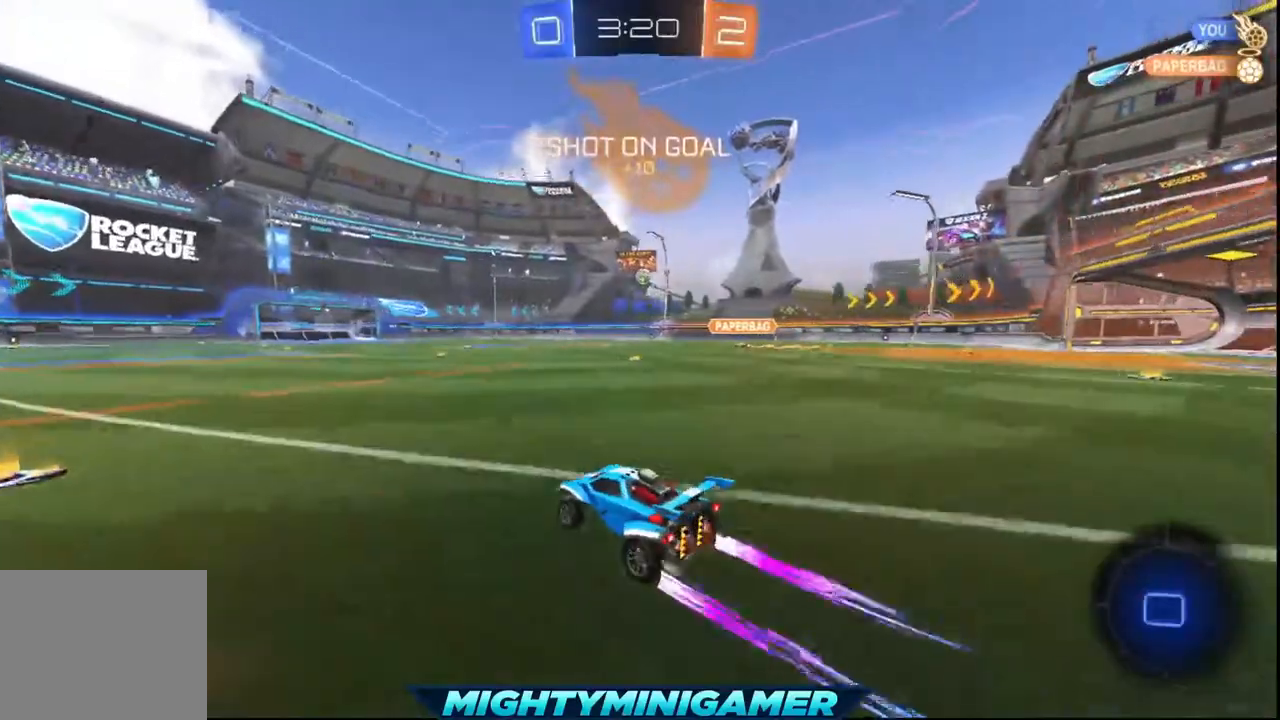
{"dt_ms": 480, "buttons": ["A", "R2"], "left_stick": "center", "events": [[120, "A", "down"], [120, "left_stick", "up"], [160, "X", "up"], [400, "left_stick", "center"]]}
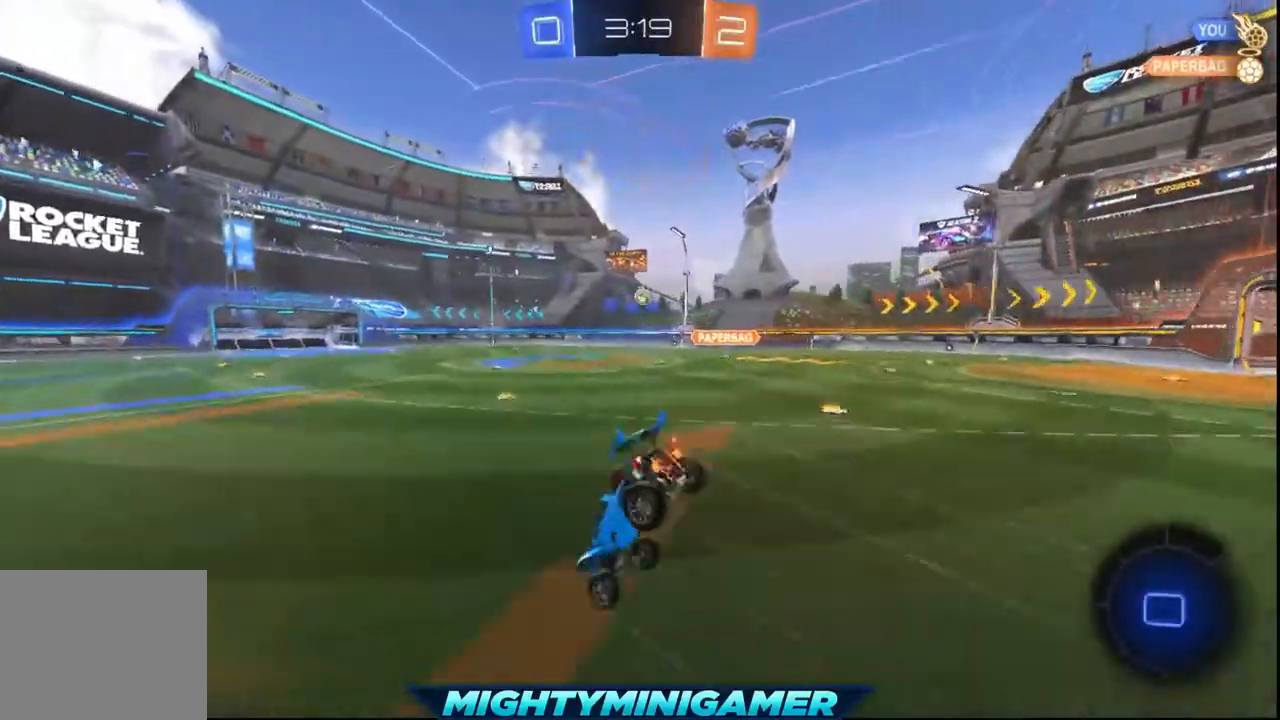
{"dt_ms": 1000, "buttons": ["A", "R2"], "left_stick": "center"}
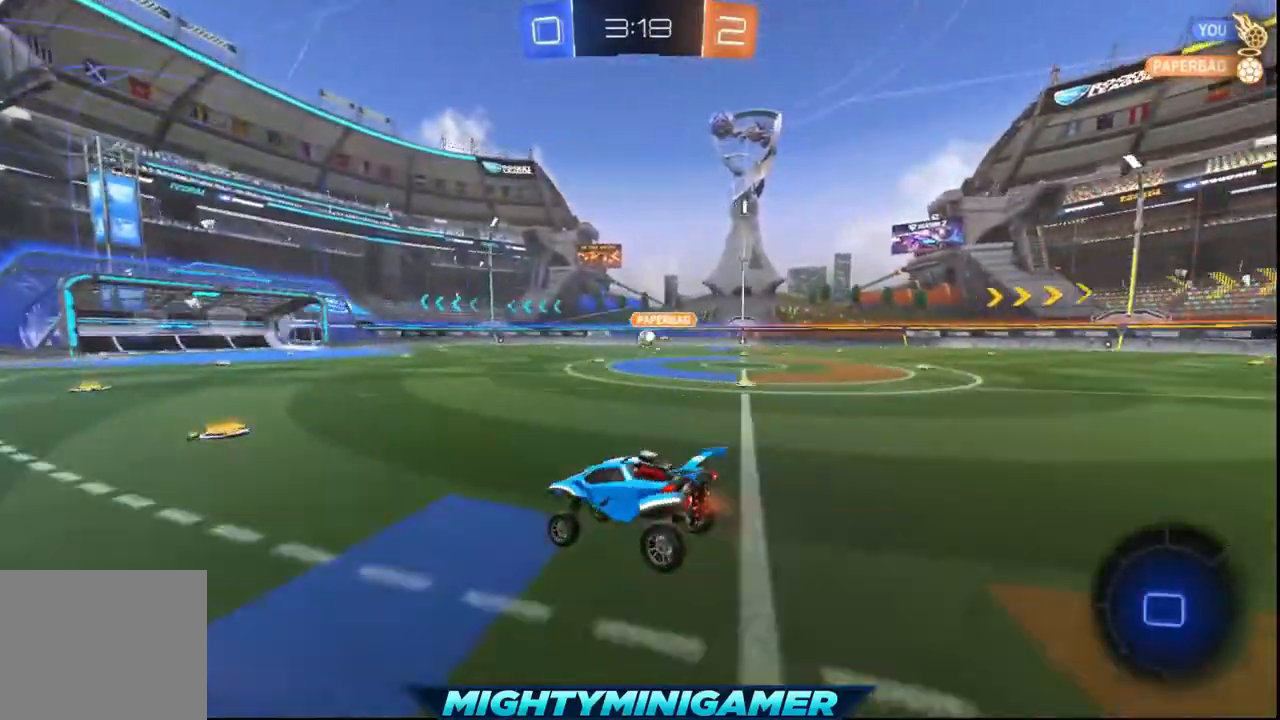
{"dt_ms": 520, "buttons": ["A", "R2"], "left_stick": "center", "events": []}
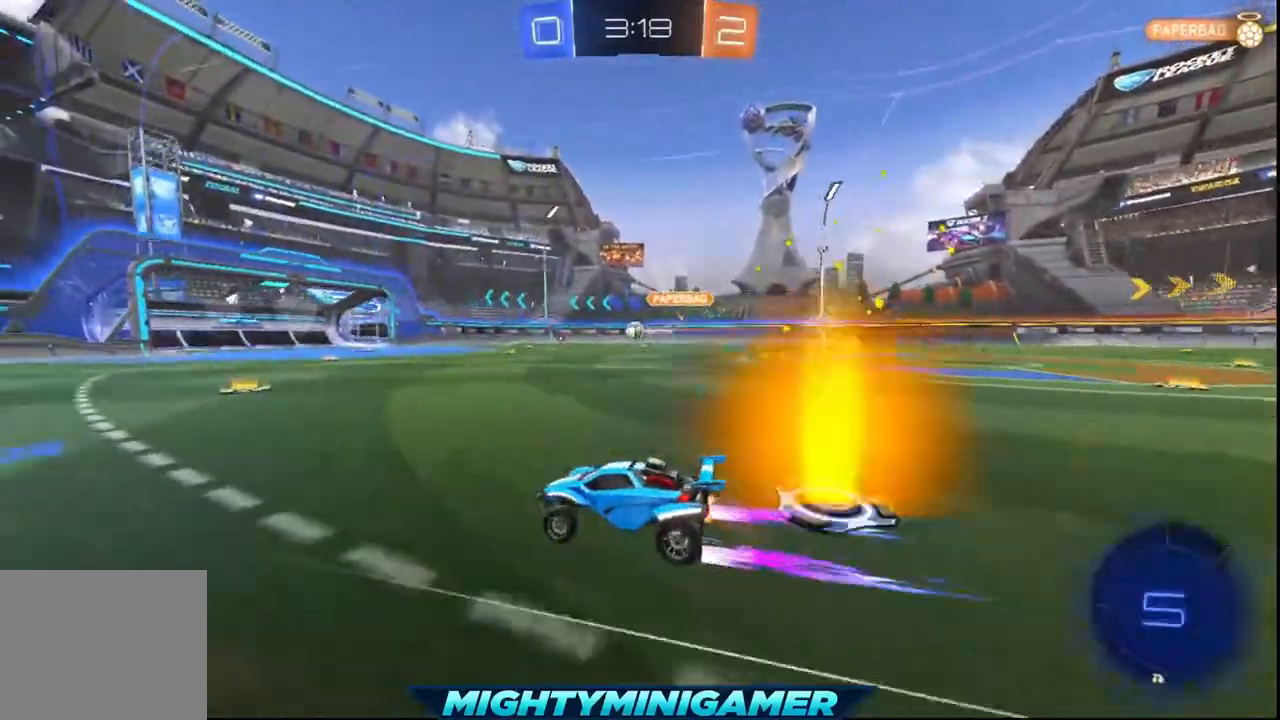
{"dt_ms": 480, "buttons": ["A", "R2"], "left_stick": "center", "events": [[80, "left_stick", "right"], [360, "left_stick", "center"]]}
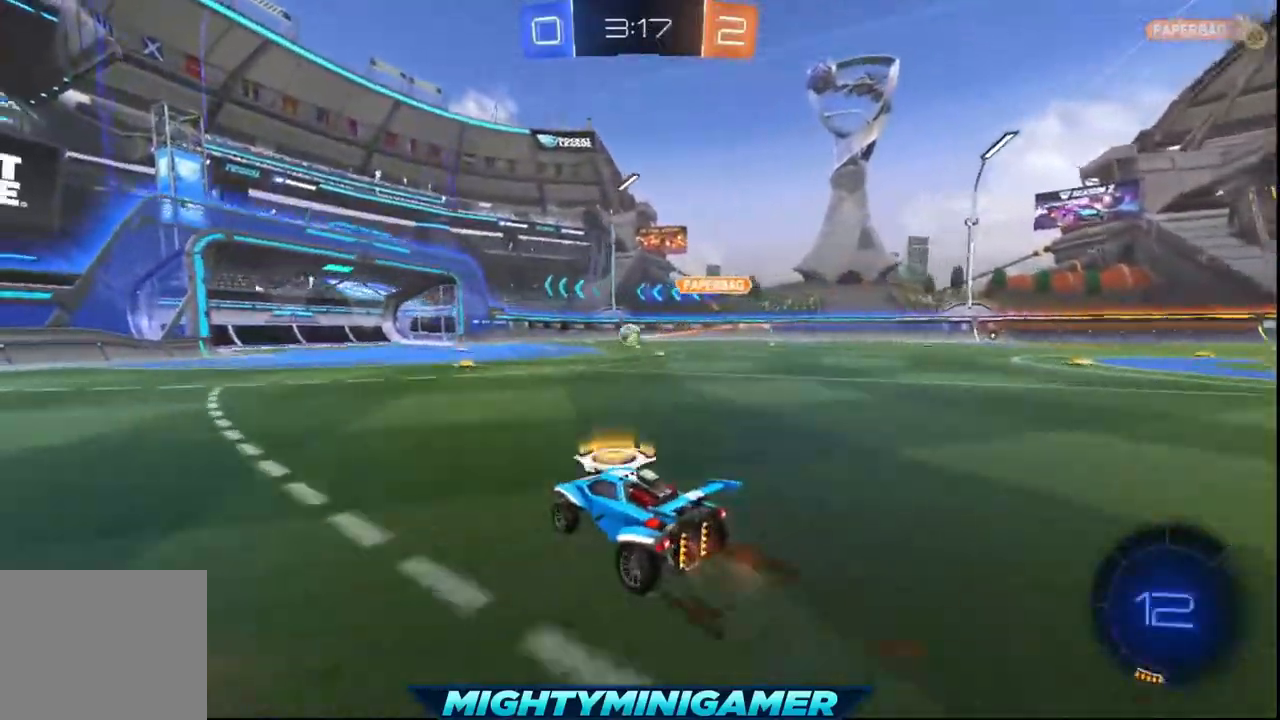
{"dt_ms": 520, "buttons": ["A", "R2"], "left_stick": "center", "events": []}
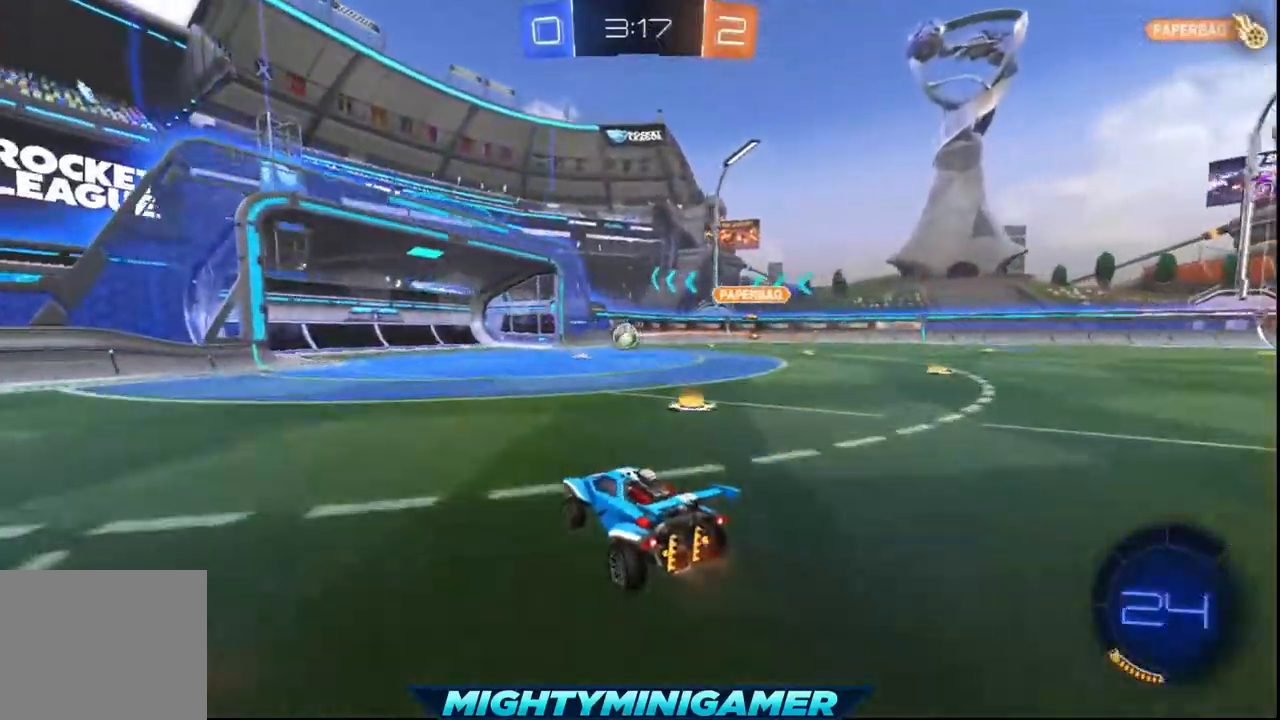
{"dt_ms": 480, "buttons": ["A", "R2"], "left_stick": "center", "events": []}
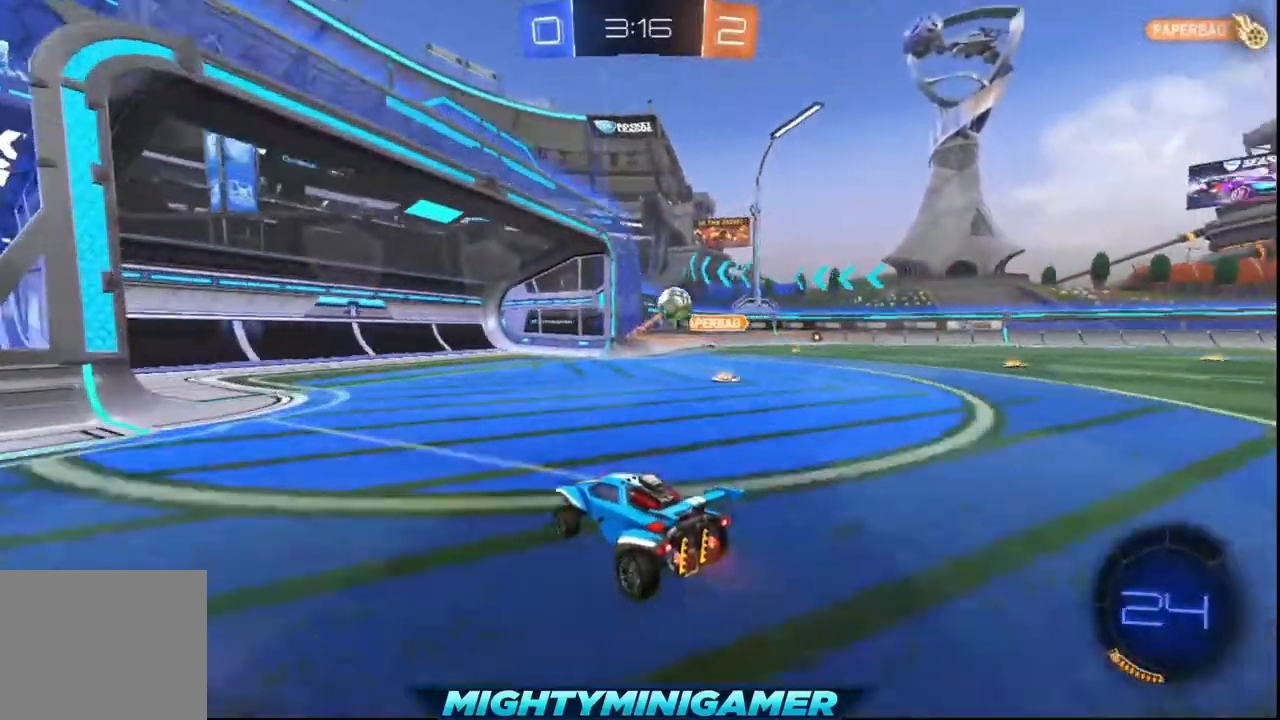
{"dt_ms": 520, "buttons": ["L1"], "left_stick": "right", "events": [[80, "R2", "up"], [160, "A", "up"], [200, "left_stick", "right"], [400, "L1", "down"]]}
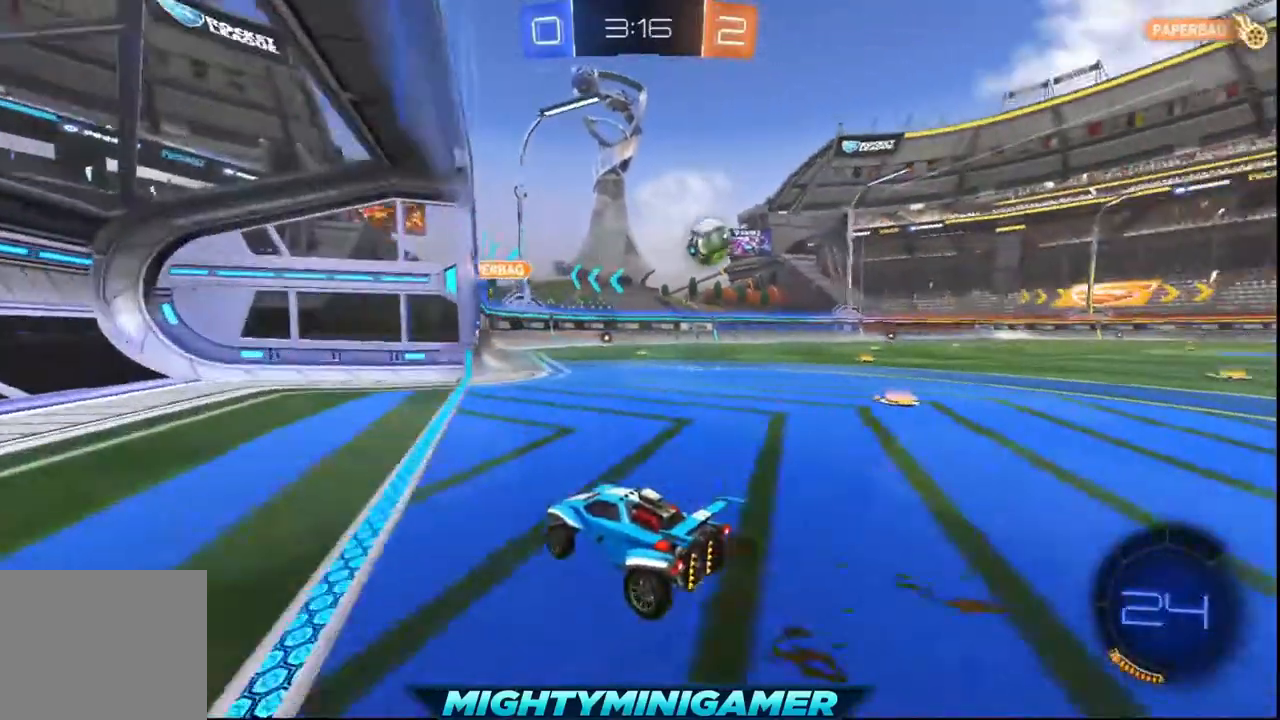
{"dt_ms": 480, "buttons": ["A", "R2"], "left_stick": "right", "events": [[40, "L1", "up"], [240, "R2", "down"], [480, "A", "down"]]}
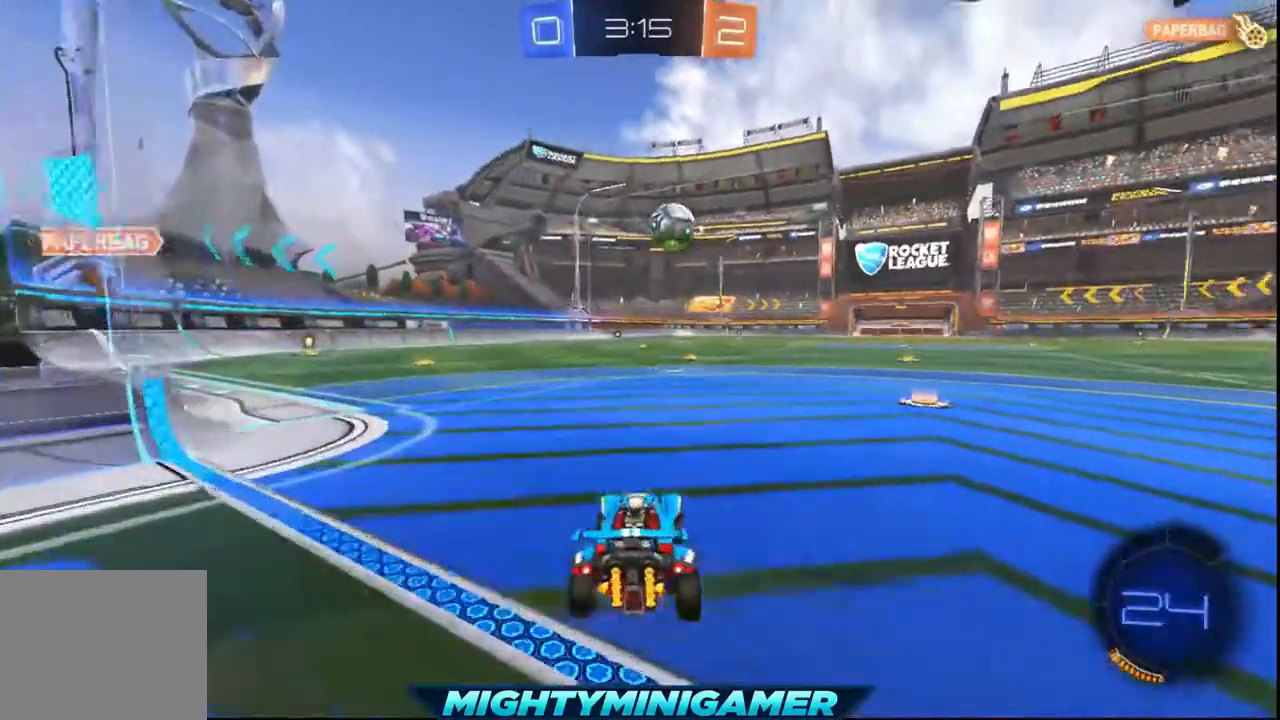
{"dt_ms": 520, "buttons": ["X", "R2"], "left_stick": "center", "events": [[80, "left_stick", "center"], [160, "A", "up"], [160, "X", "down"], [280, "left_stick", "left"], [400, "left_stick", "center"]]}
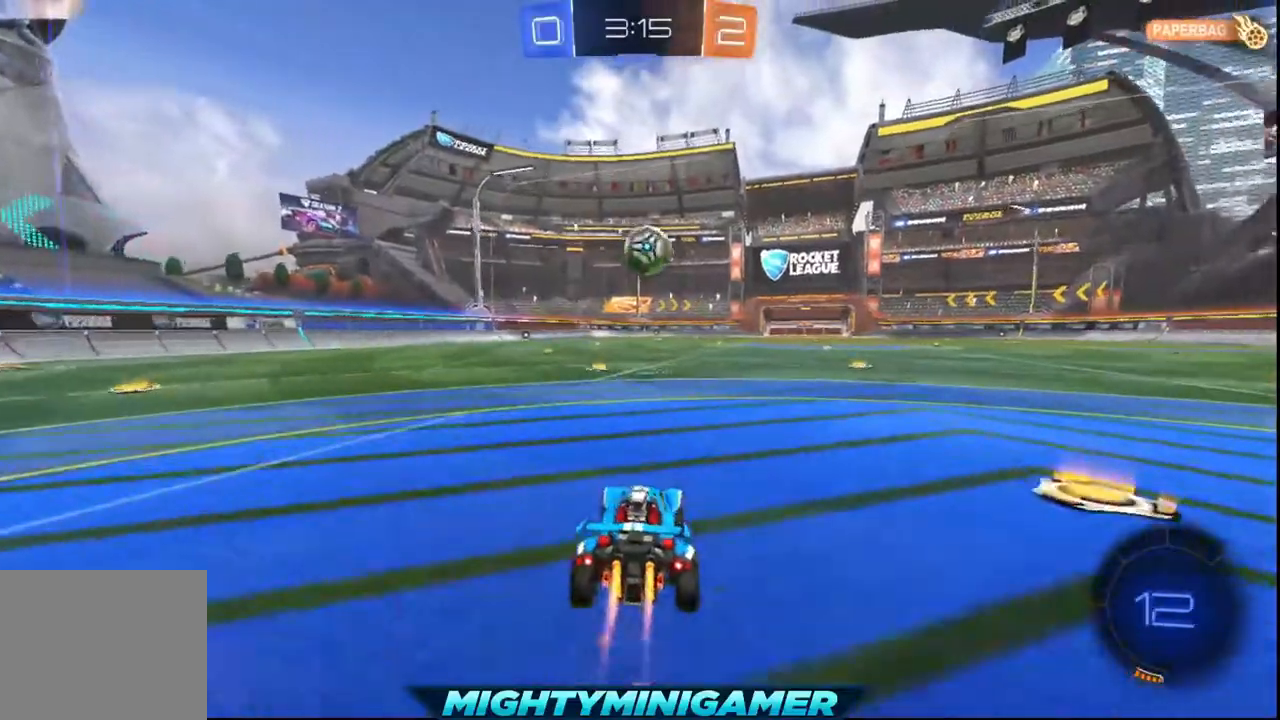
{"dt_ms": 480, "buttons": ["R2"], "left_stick": "center", "events": [[160, "X", "up"]]}
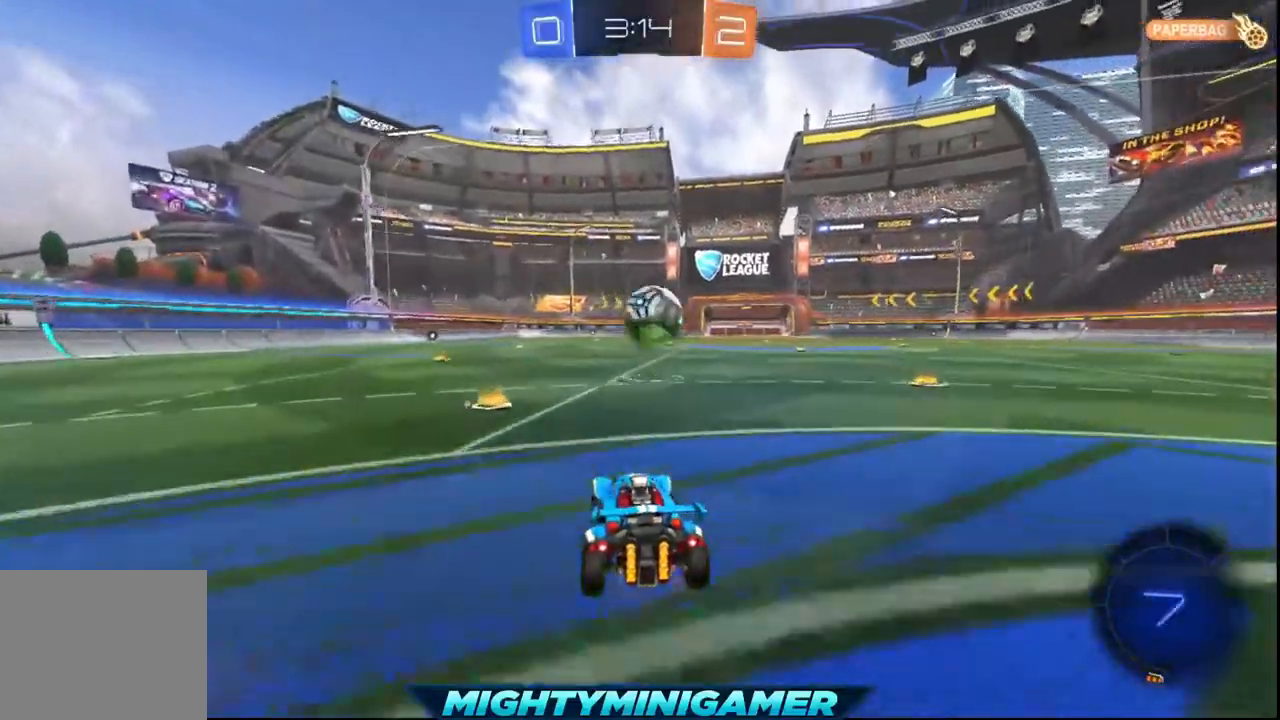
{"dt_ms": 520, "buttons": ["R2"], "left_stick": "right", "events": [[160, "left_stick", "right"], [240, "left_stick", "up-right"], [360, "left_stick", "center"], [440, "left_stick", "right"]]}
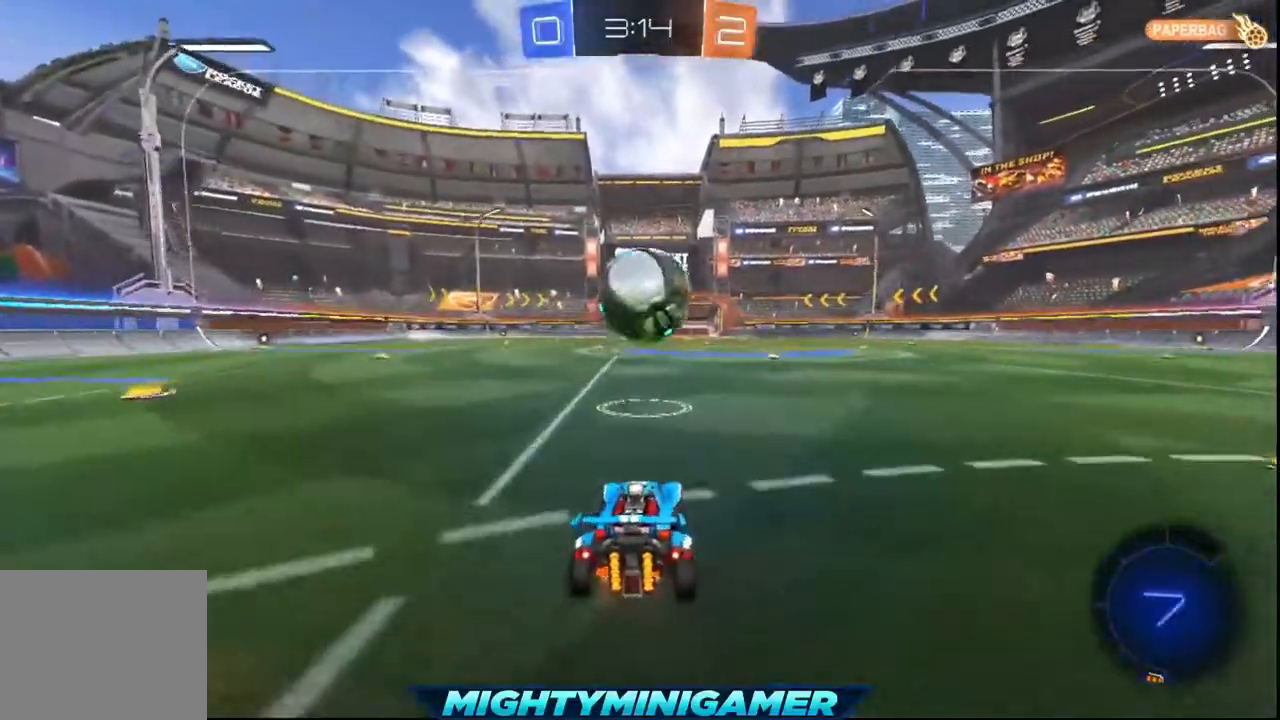
{"dt_ms": 480, "buttons": ["R2"], "left_stick": "up", "events": [[40, "A", "down"], [40, "left_stick", "up"], [440, "A", "up"]]}
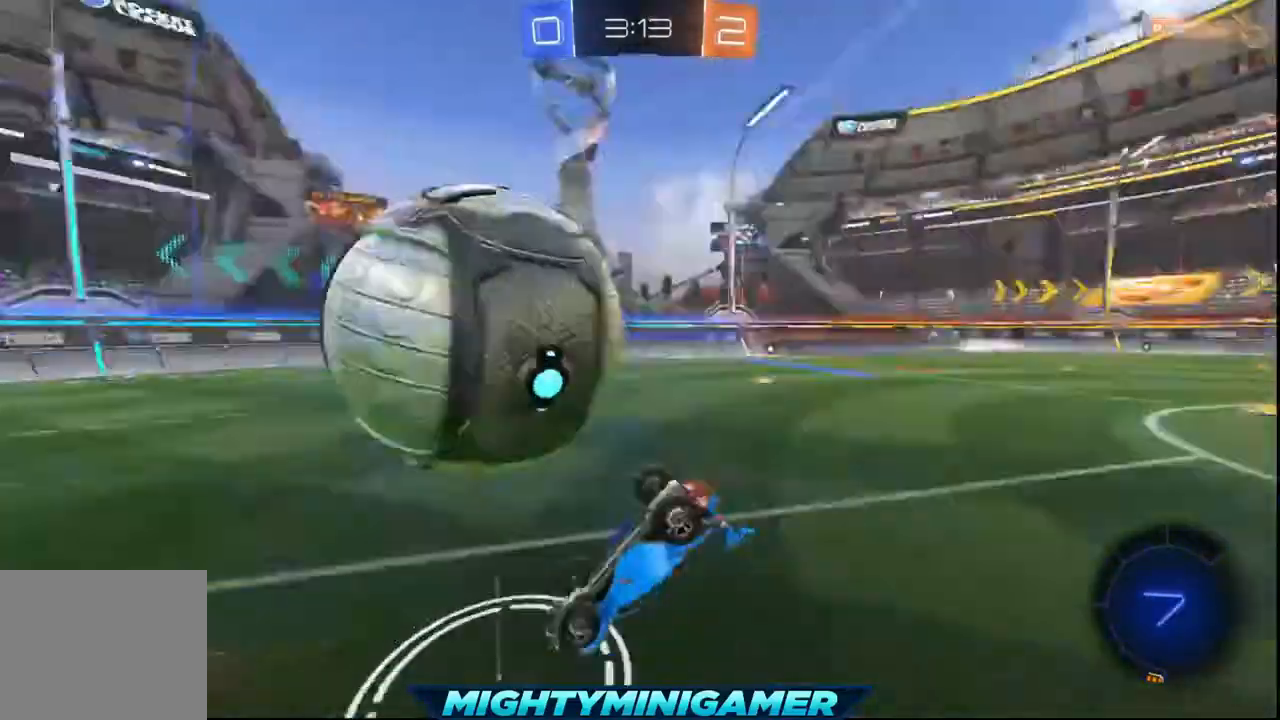
{"dt_ms": 520, "buttons": ["R2"], "left_stick": "center", "events": [[80, "left_stick", "center"]]}
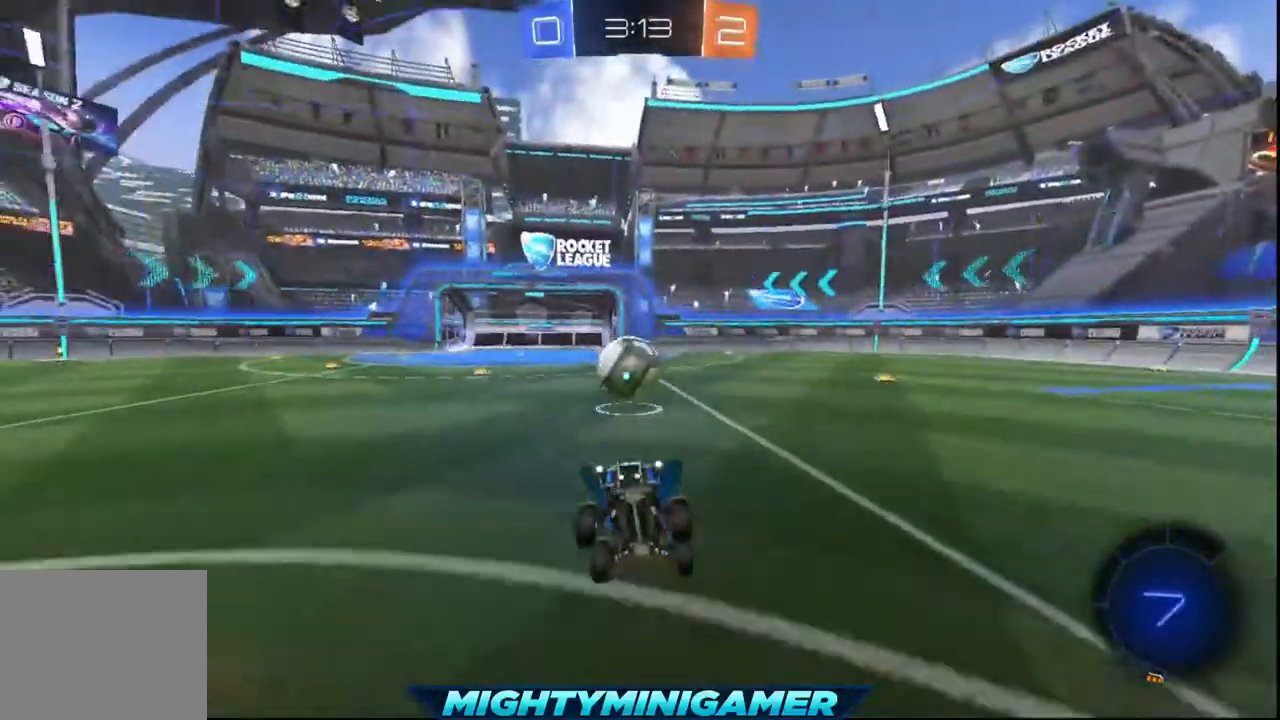
{"dt_ms": 480, "buttons": ["L1", "R2"], "left_stick": "right", "events": [[40, "left_stick", "right"], [360, "L1", "down"]]}
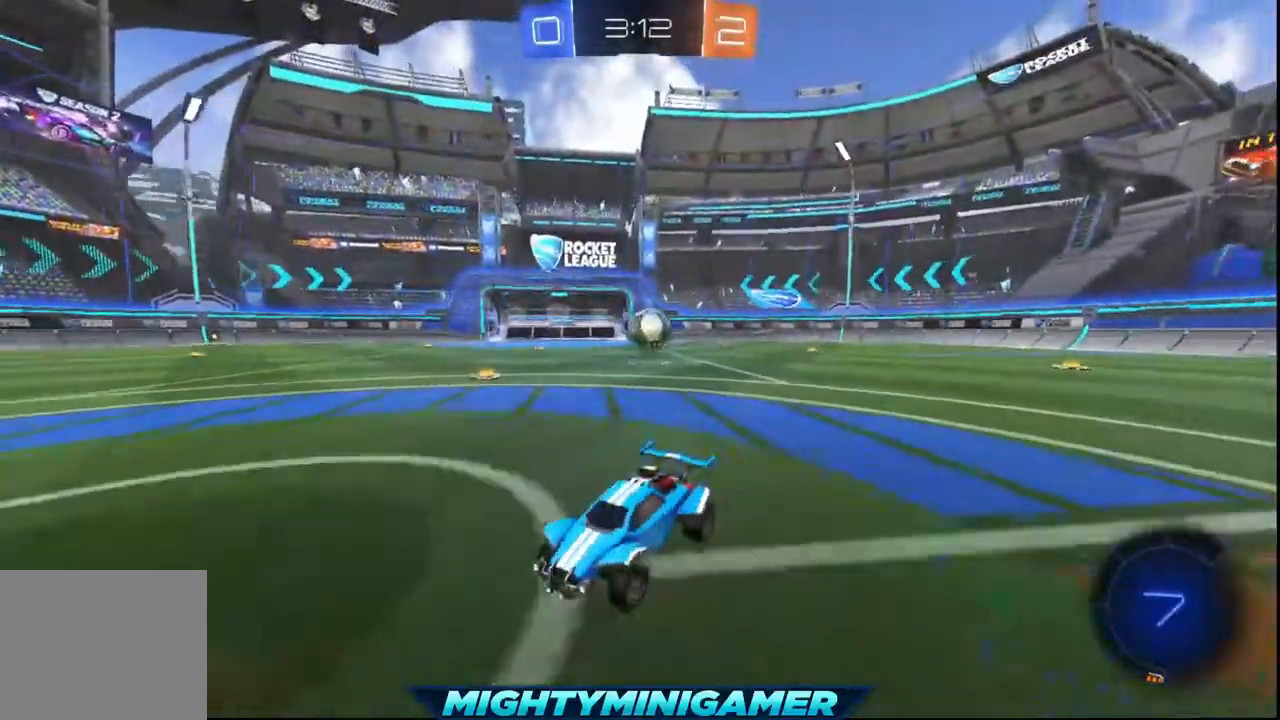
{"dt_ms": 520, "buttons": ["R2"], "left_stick": "right", "events": [[80, "L1", "up"]]}
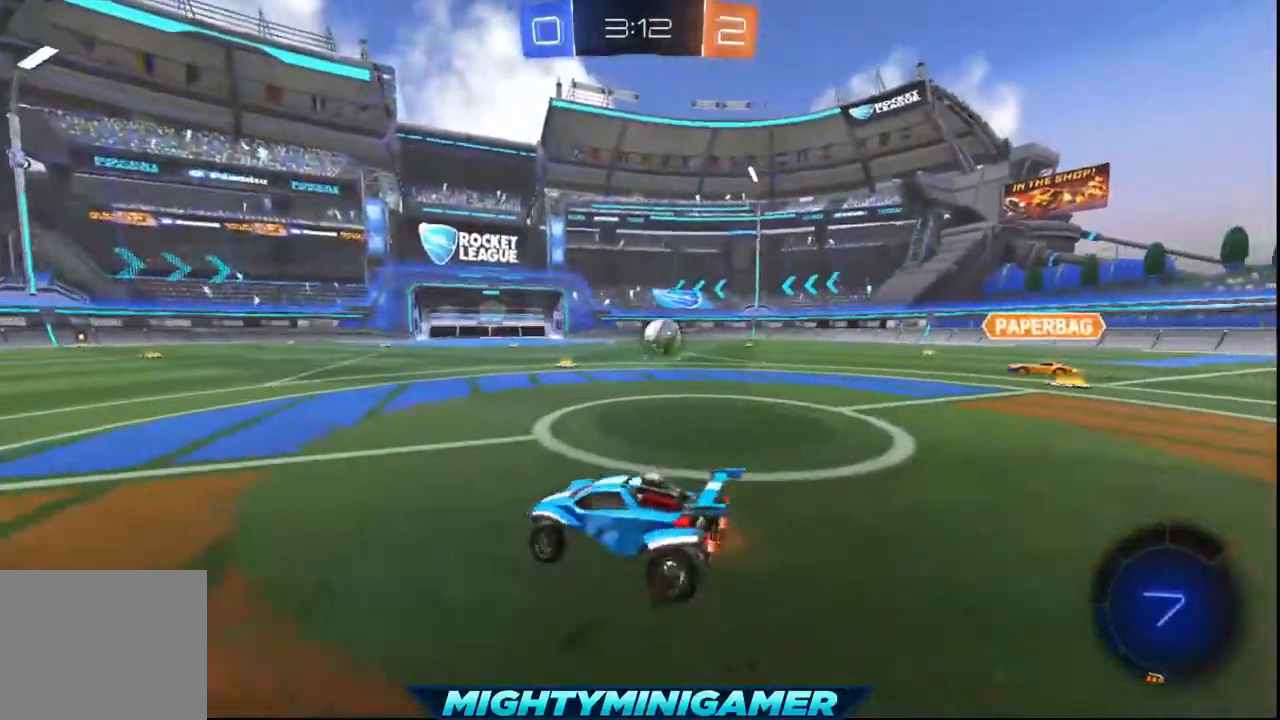
{"dt_ms": 480, "buttons": ["X", "R2"], "left_stick": "center", "events": [[440, "X", "down"], [440, "left_stick", "center"]]}
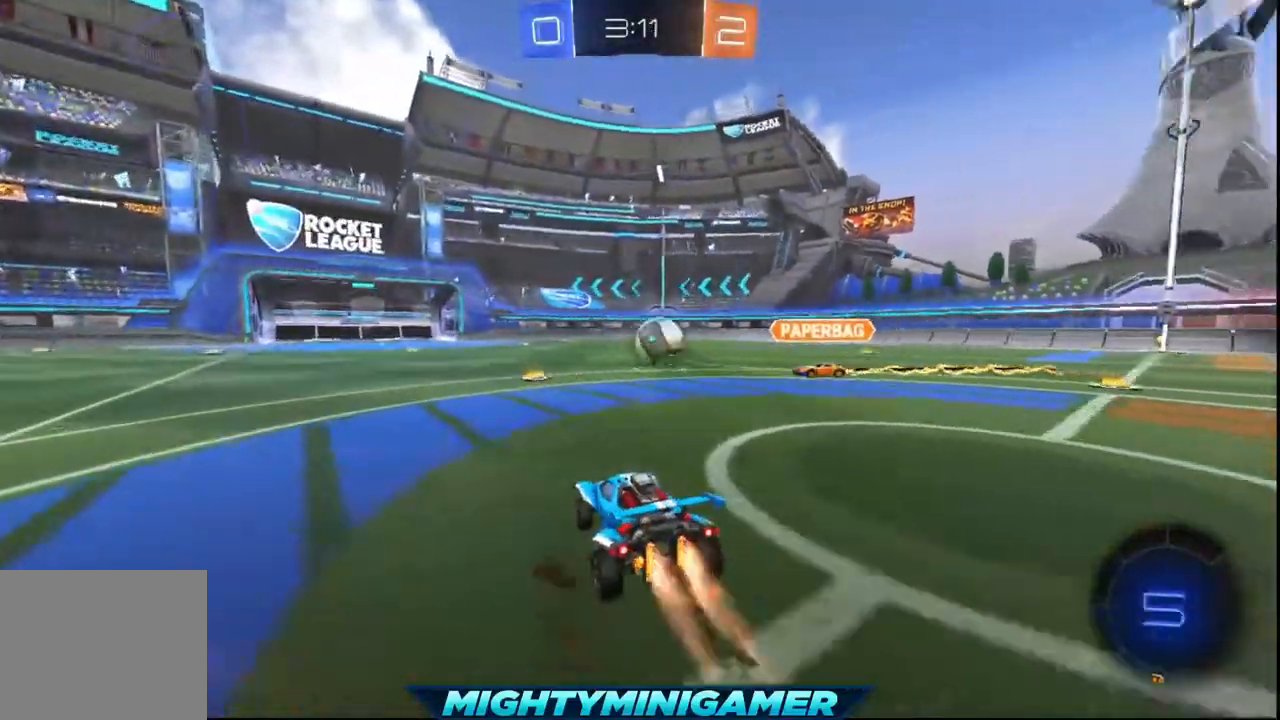
{"dt_ms": 520, "buttons": ["X", "R2"], "left_stick": "center", "events": []}
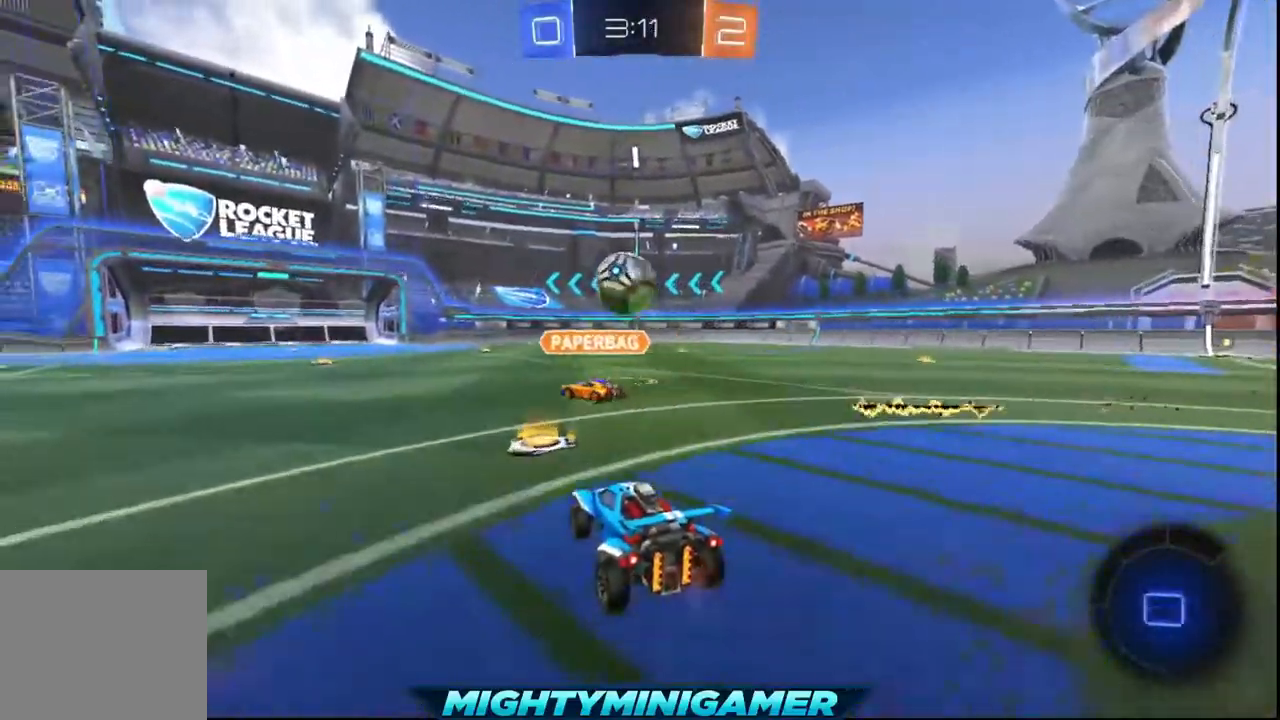
{"dt_ms": 480, "buttons": ["X", "R2"], "left_stick": "center", "events": [[160, "left_stick", "left"], [320, "left_stick", "center"]]}
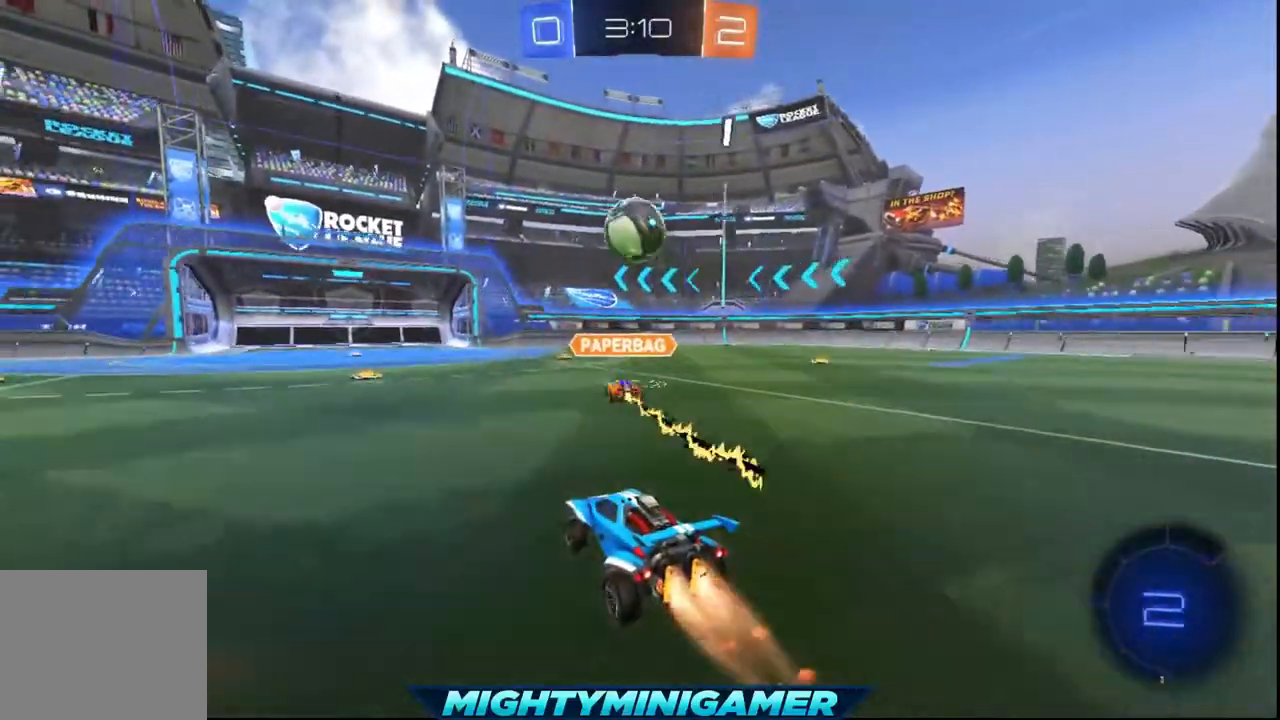
{"dt_ms": 520, "buttons": ["X", "R2"], "left_stick": "center", "events": []}
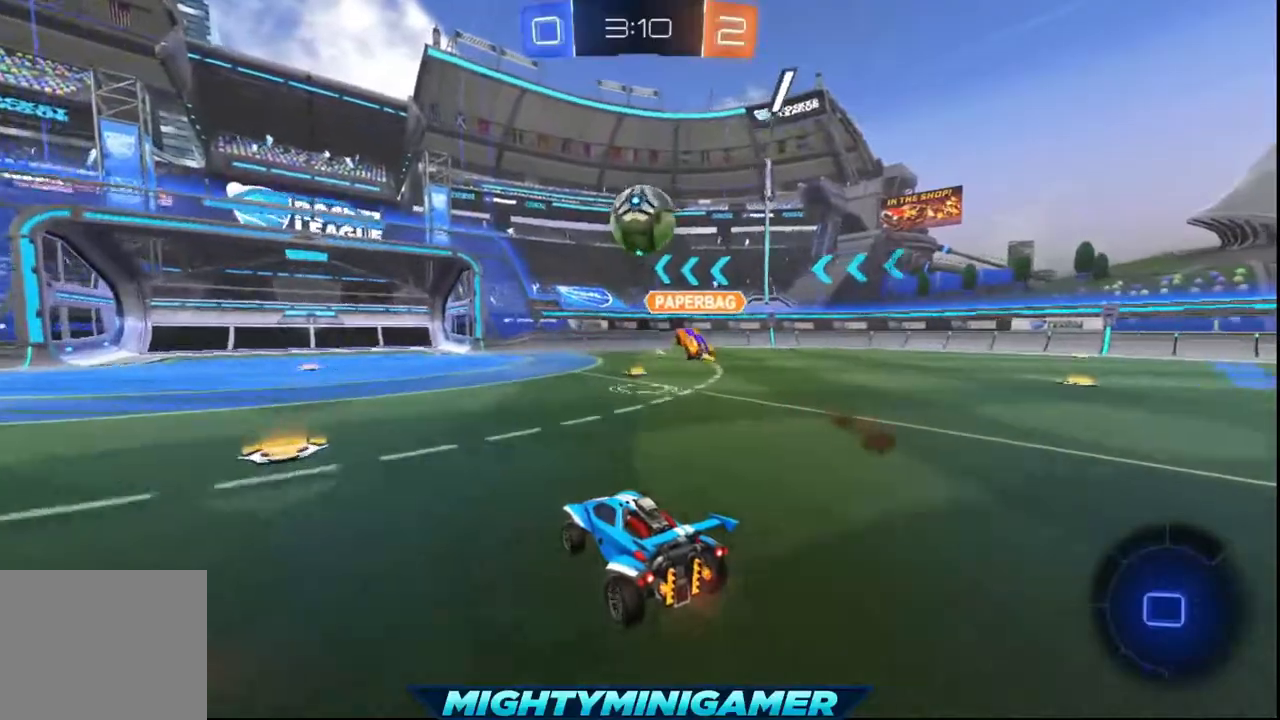
{"dt_ms": 480, "buttons": ["X", "R2"], "left_stick": "center", "events": []}
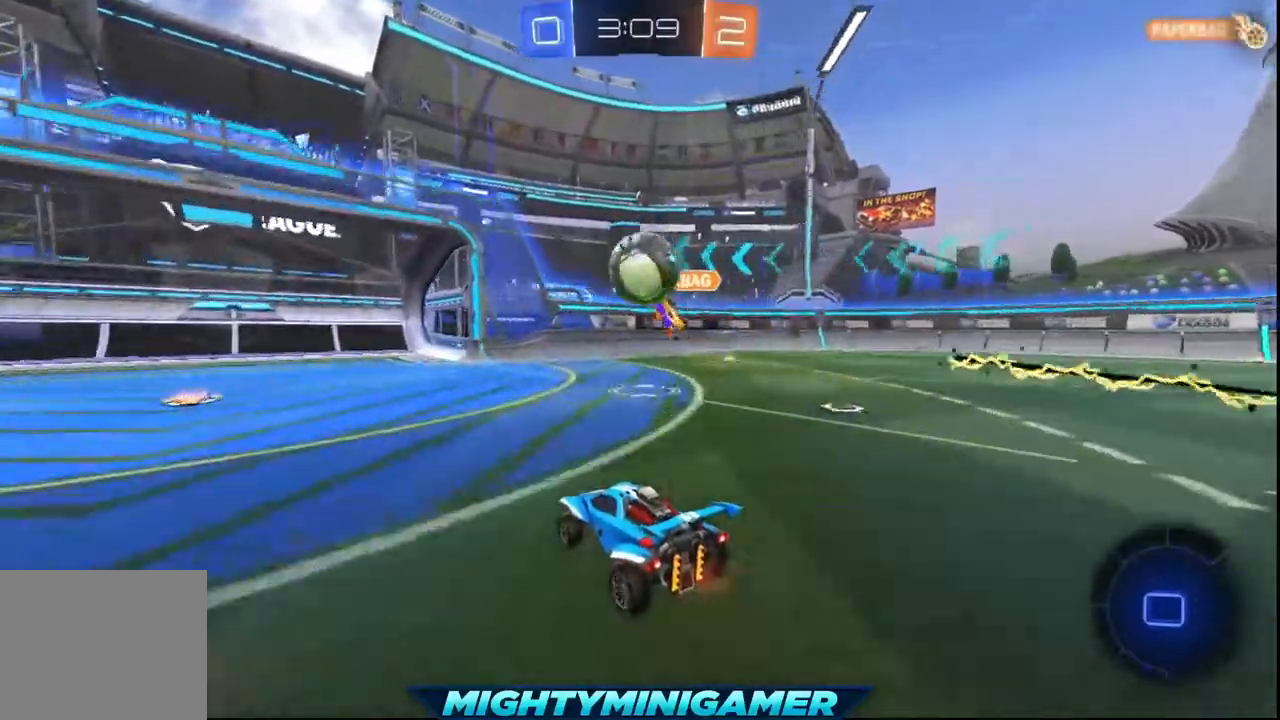
{"dt_ms": 520, "buttons": ["R2"], "left_stick": "right", "events": [[160, "X", "up"], [440, "left_stick", "right"]]}
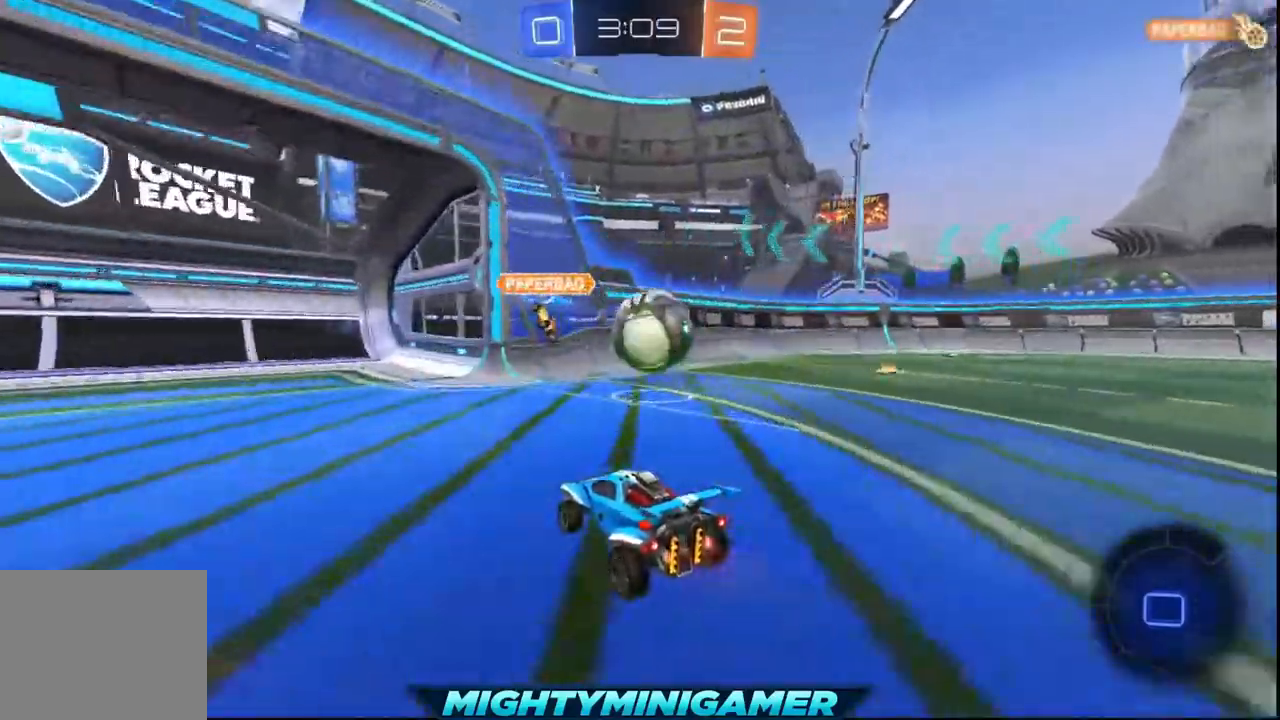
{"dt_ms": 480, "buttons": [], "left_stick": "up", "events": [[120, "R2", "up"], [120, "left_stick", "center"], [240, "L2", "down"], [240, "left_stick", "right"], [280, "L2", "up"], [360, "left_stick", "up"]]}
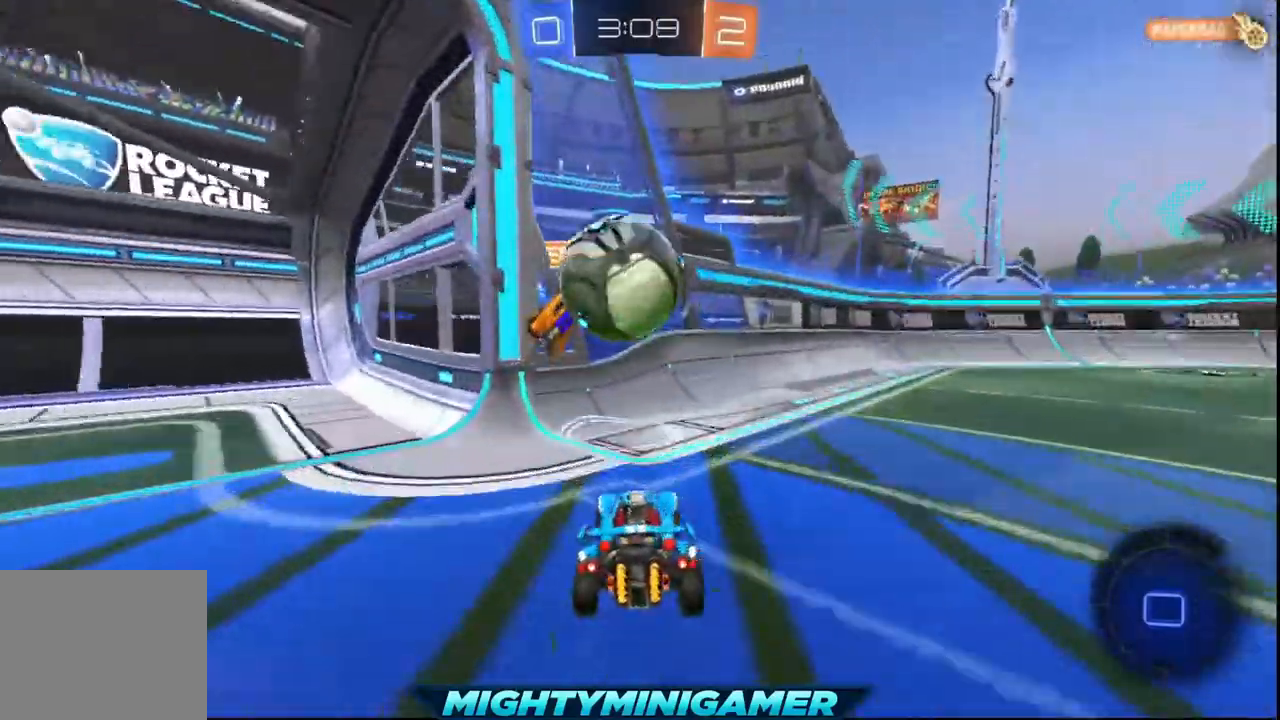
{"dt_ms": 1000, "buttons": [], "left_stick": "right"}
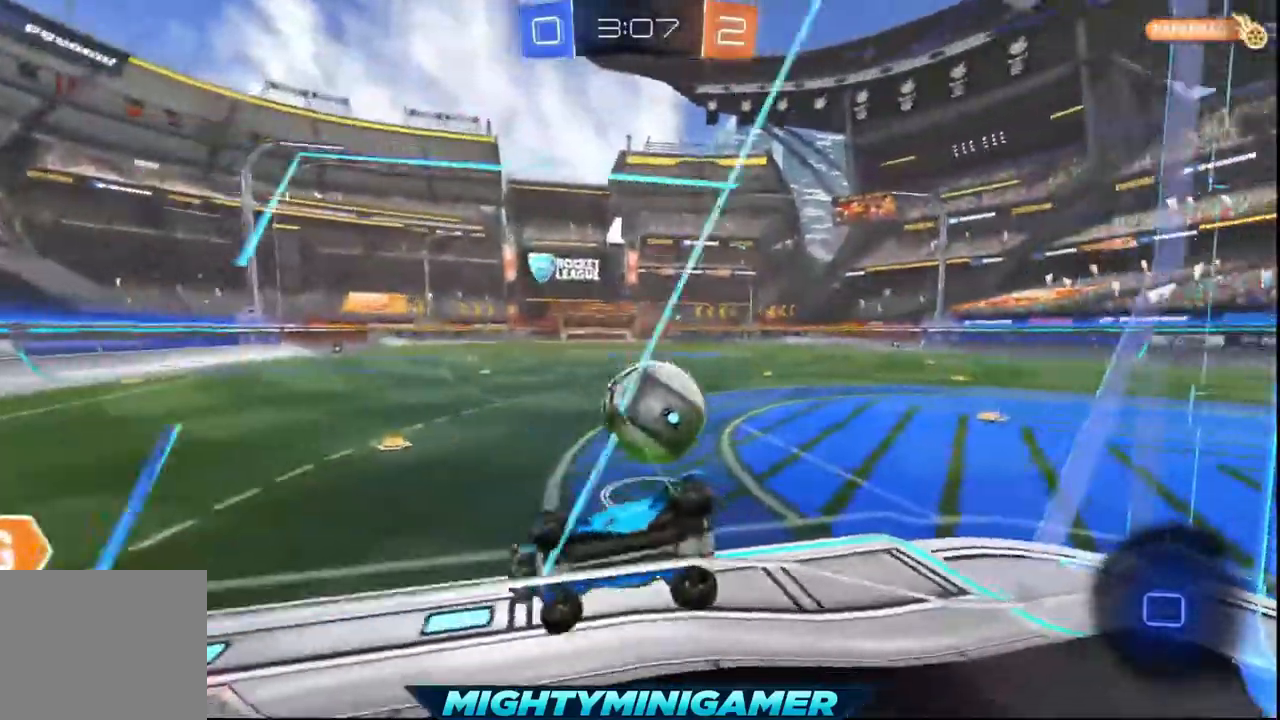
{"dt_ms": 520, "buttons": ["R2"], "left_stick": "right", "events": [[40, "R2", "down"], [160, "L1", "down"], [280, "L1", "up"]]}
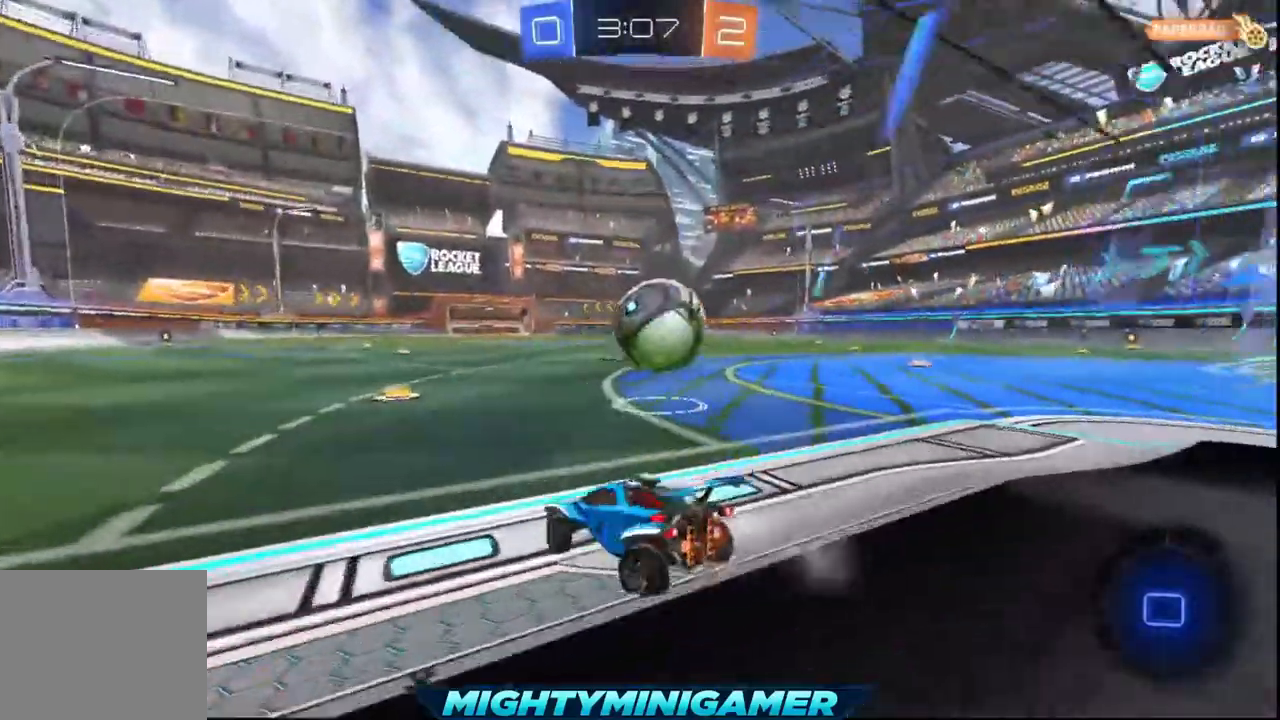
{"dt_ms": 480, "buttons": ["A", "R2"], "left_stick": "up-left", "events": [[280, "left_stick", "center"], [480, "A", "down"], [480, "left_stick", "up-left"]]}
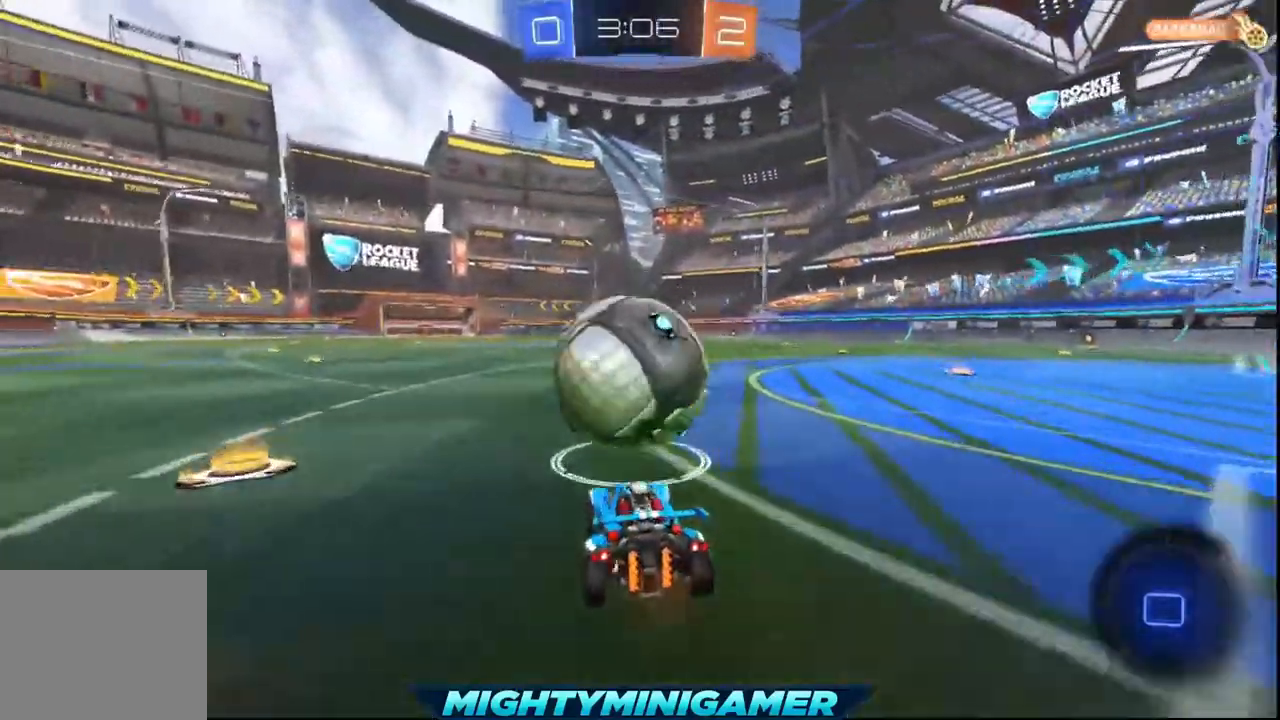
{"dt_ms": 520, "buttons": ["R2"], "left_stick": "up-left", "events": [[160, "A", "up"], [240, "A", "down"], [480, "A", "up"]]}
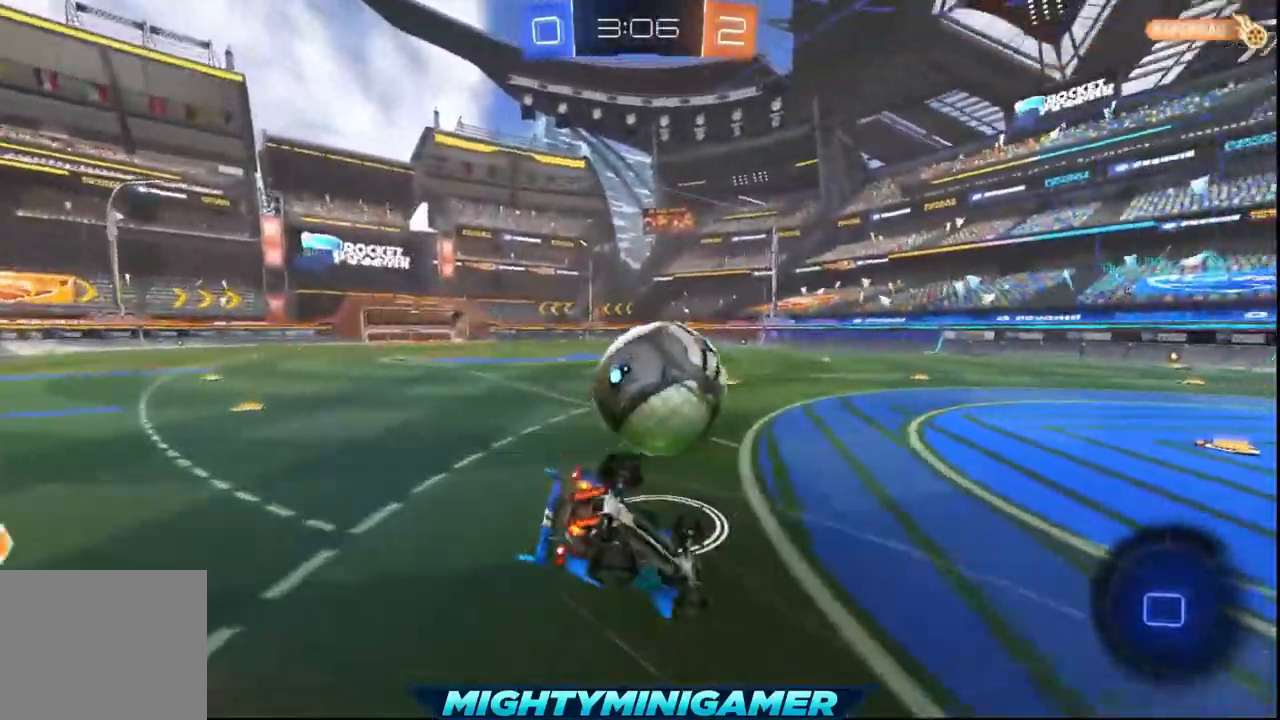
{"dt_ms": 480, "buttons": ["R2"], "left_stick": "right", "events": [[160, "left_stick", "center"], [360, "left_stick", "right"]]}